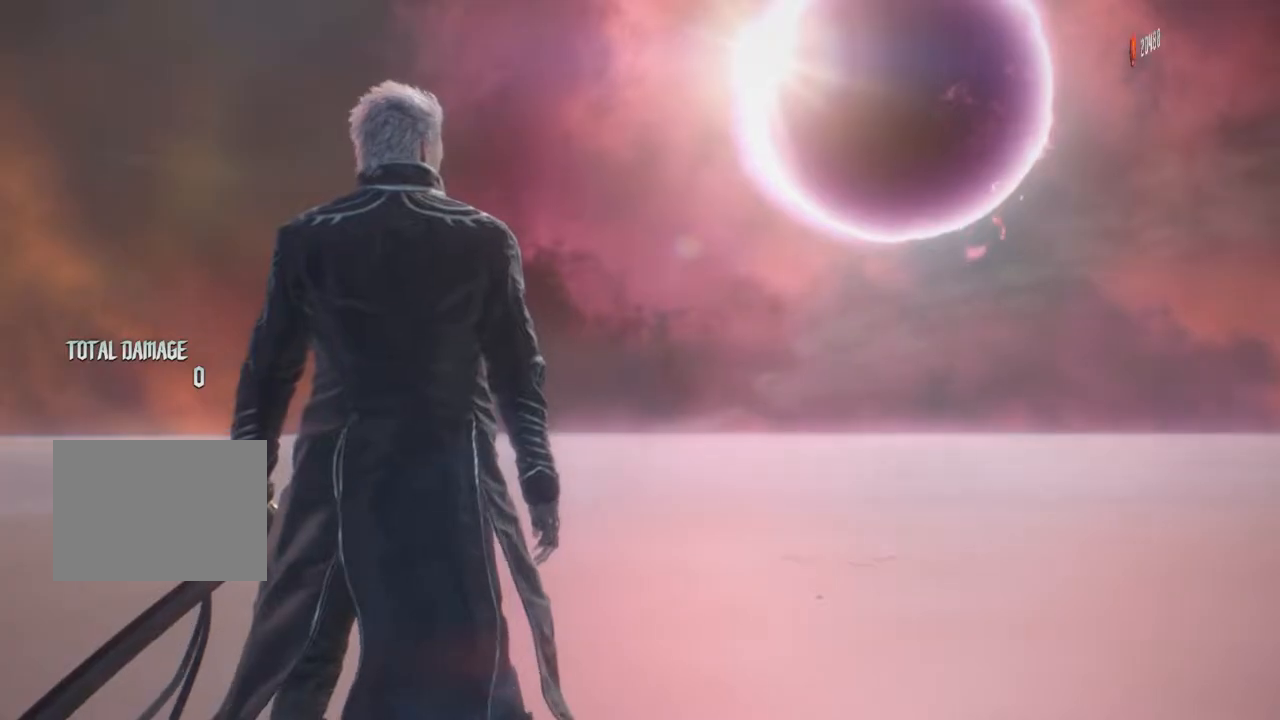
Gameplay with a controller (Xbox layout); each line is a JSON object with the inputs held at the frame after it. "events" lists button and stick changes between this image and that frame as [ms after this image, input, new state], when the widget could be followed in between. Not read: L3 R3.
{"buttons": [], "left_stick": "center", "right_stick": "center", "events": []}
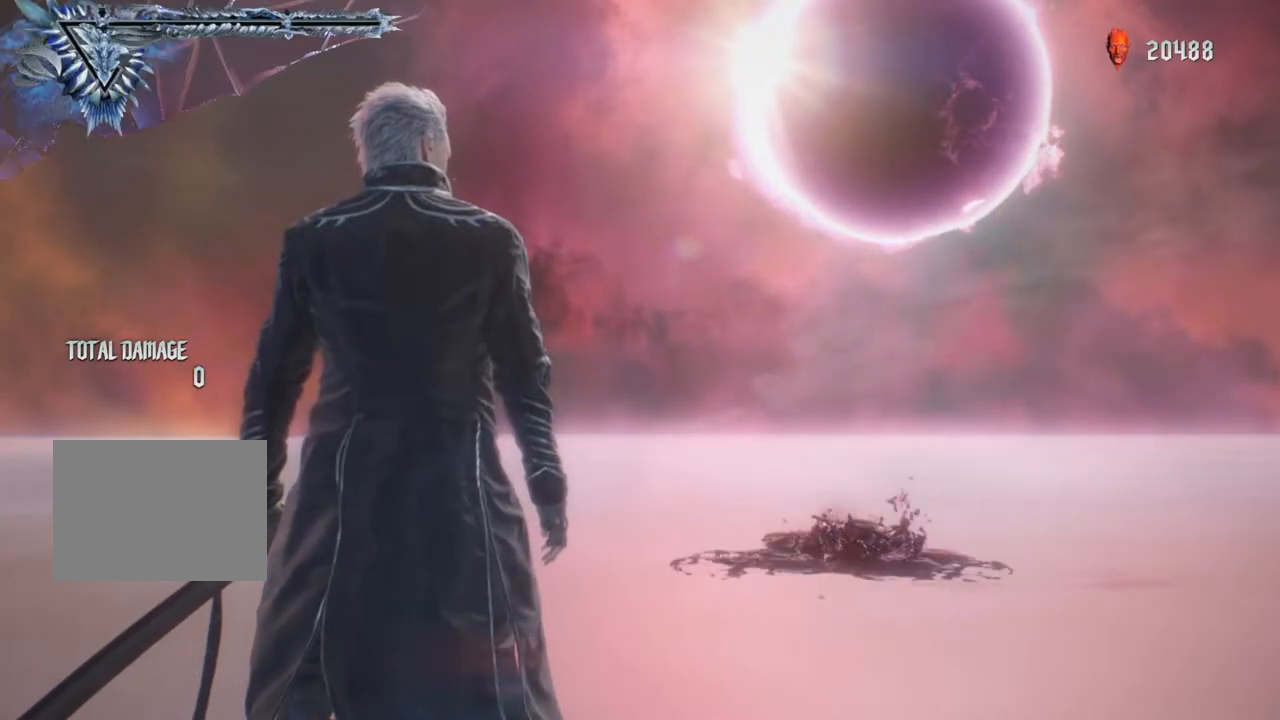
{"buttons": [], "left_stick": "center", "right_stick": "center", "events": []}
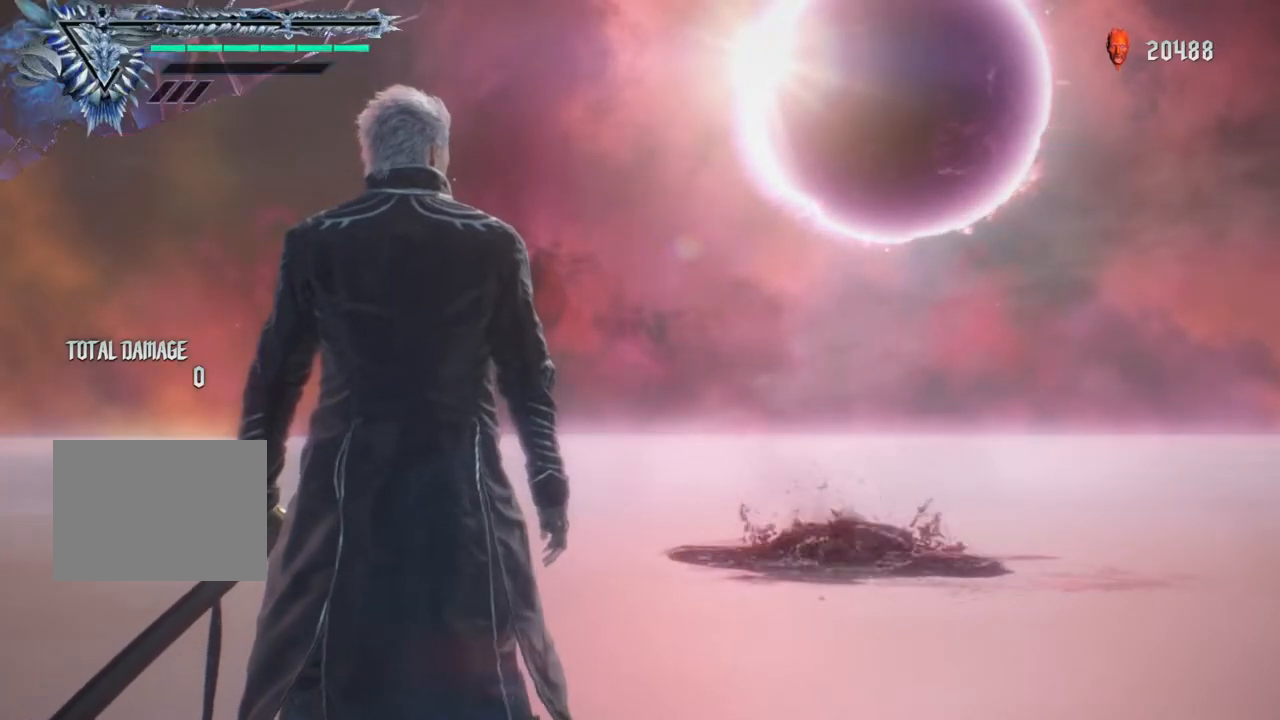
{"buttons": ["R1"], "left_stick": "center", "right_stick": "center", "events": [[150, "R1", "down"]]}
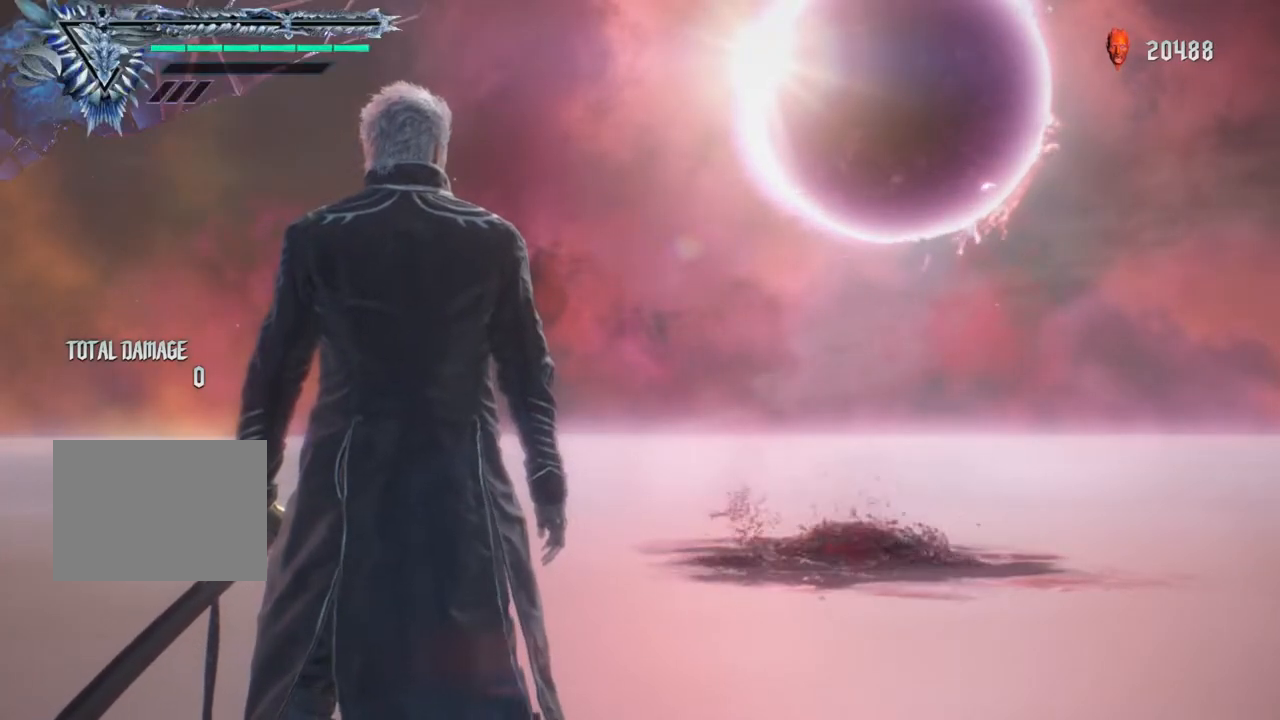
{"buttons": ["R1"], "left_stick": "center", "right_stick": "center", "events": [[233, "R1", "up"], [467, "R1", "down"]]}
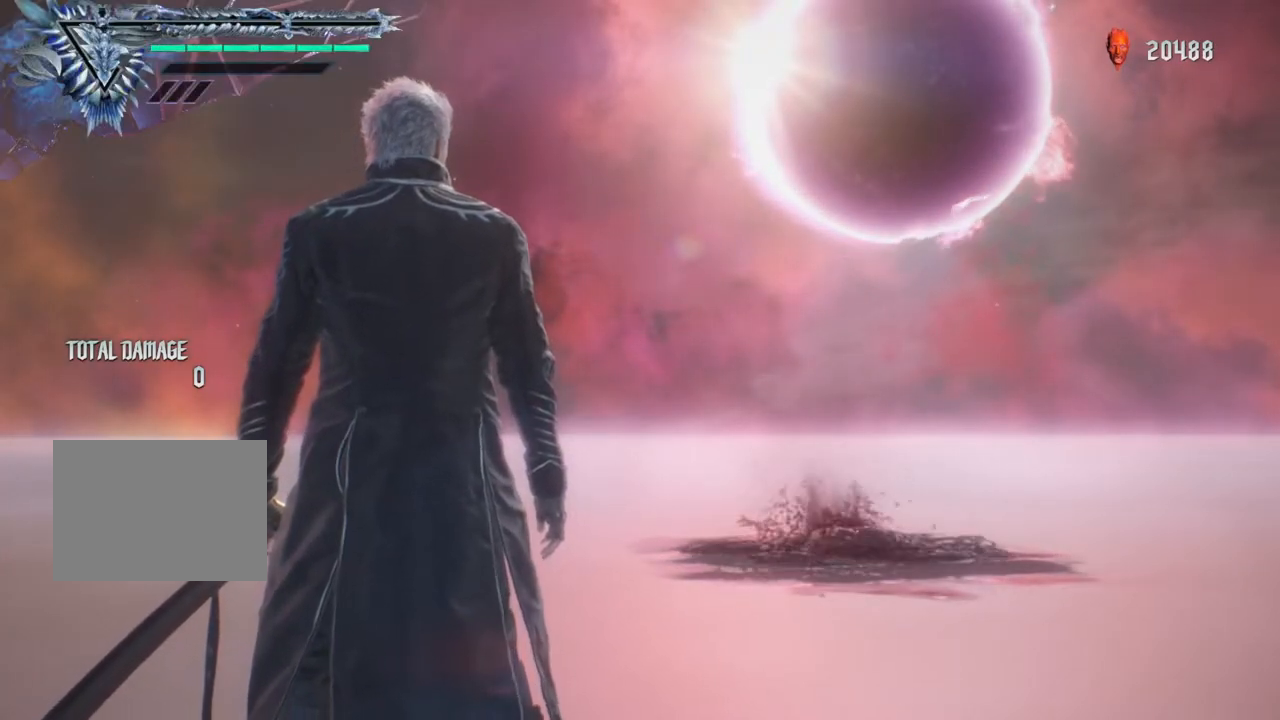
{"buttons": [], "left_stick": "center", "right_stick": "center", "events": [[383, "R1", "up"]]}
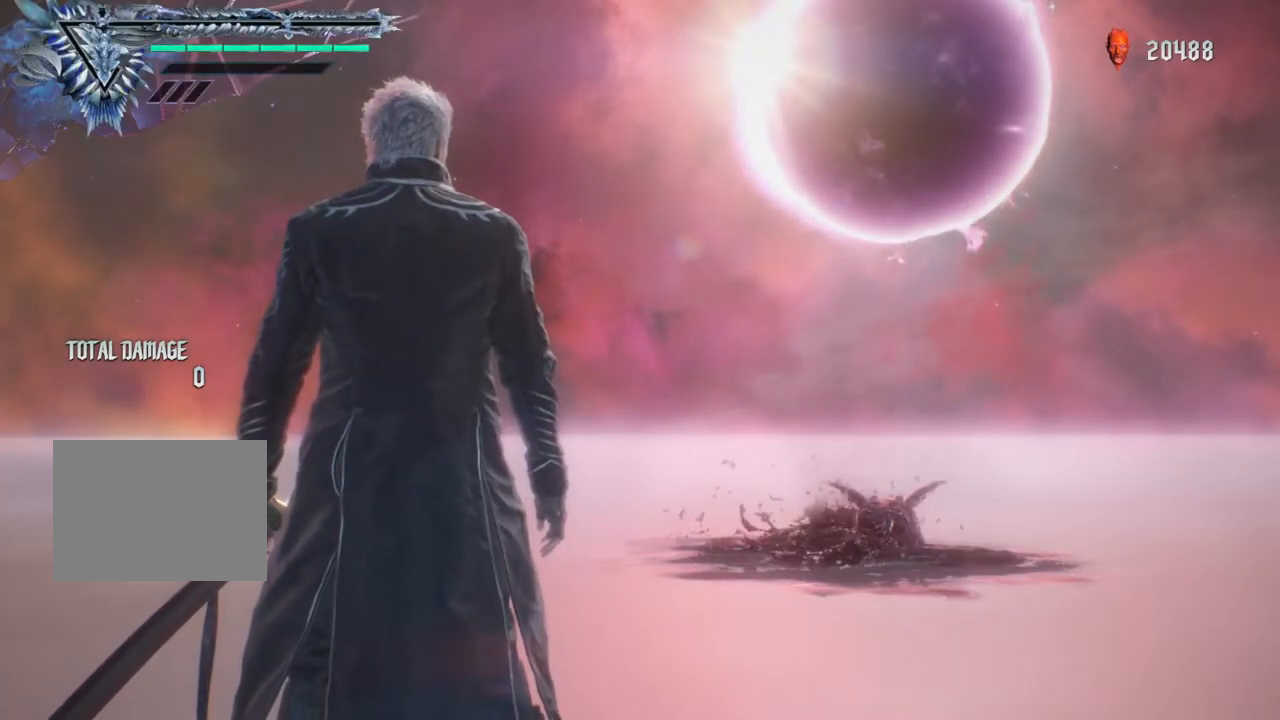
{"buttons": [], "left_stick": "center", "right_stick": "center", "events": []}
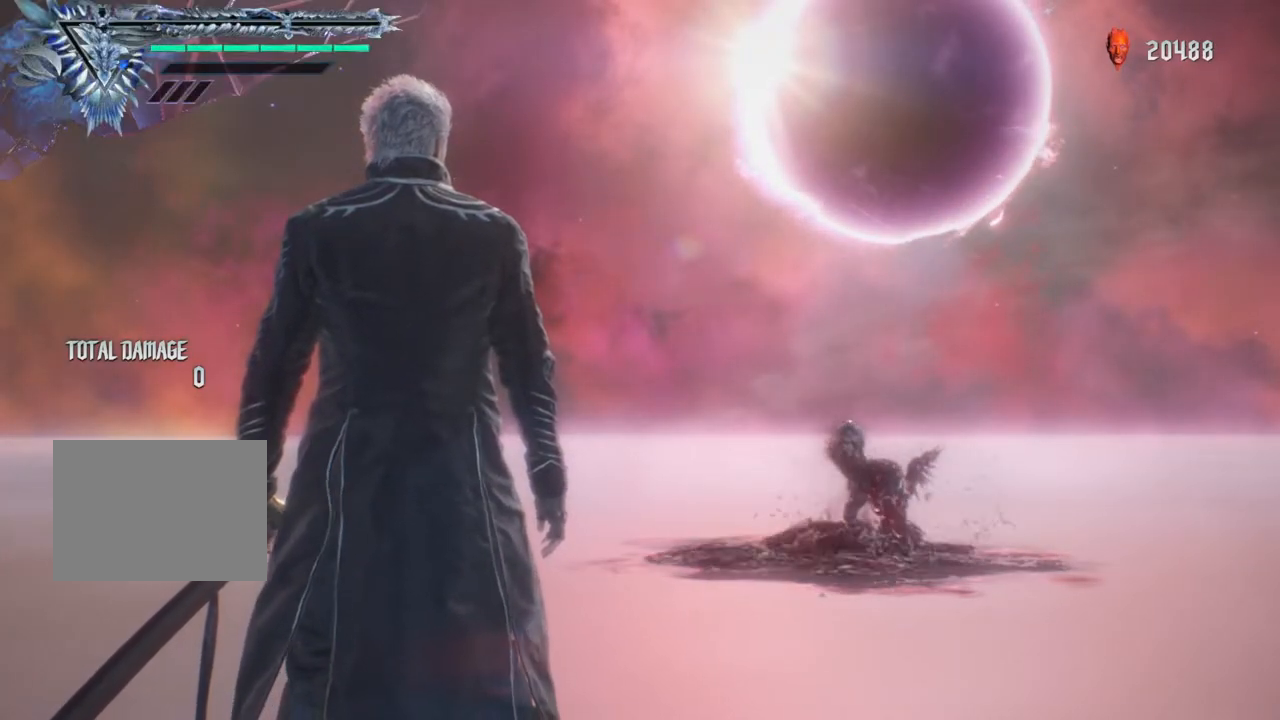
{"buttons": [], "left_stick": "up", "right_stick": "center", "events": [[350, "left_stick", "up"]]}
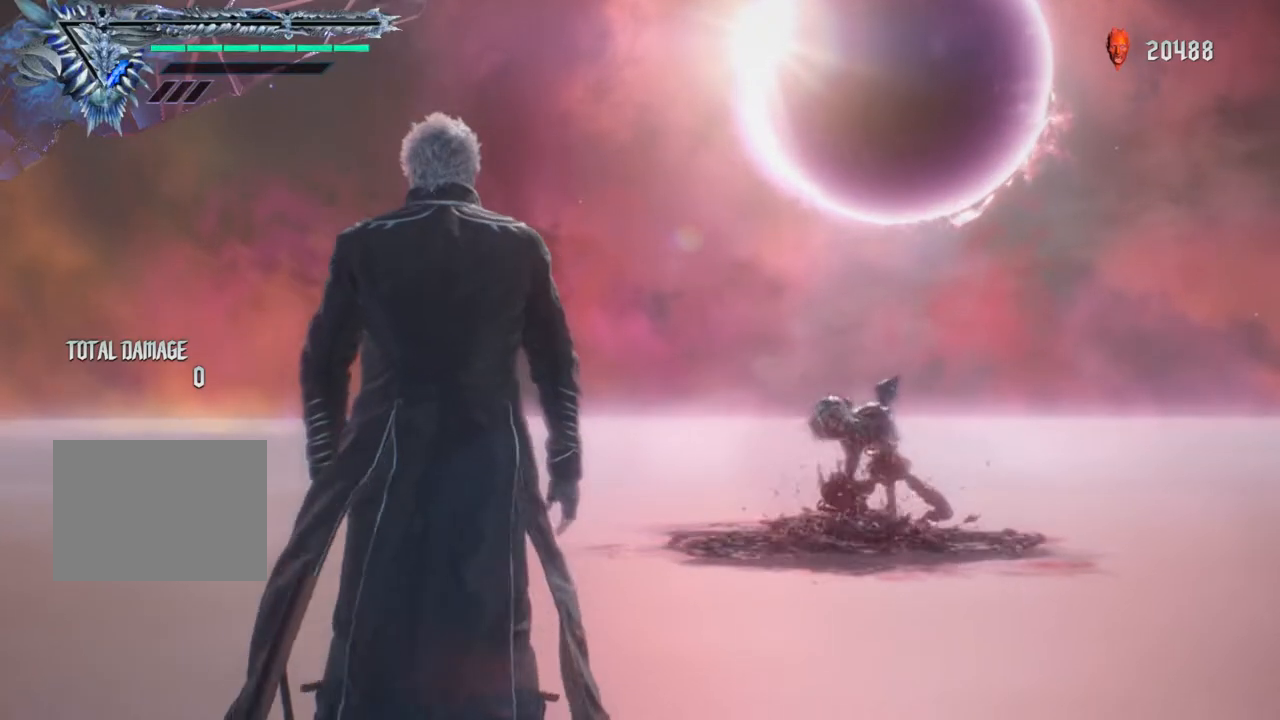
{"buttons": [], "left_stick": "up", "right_stick": "center", "events": []}
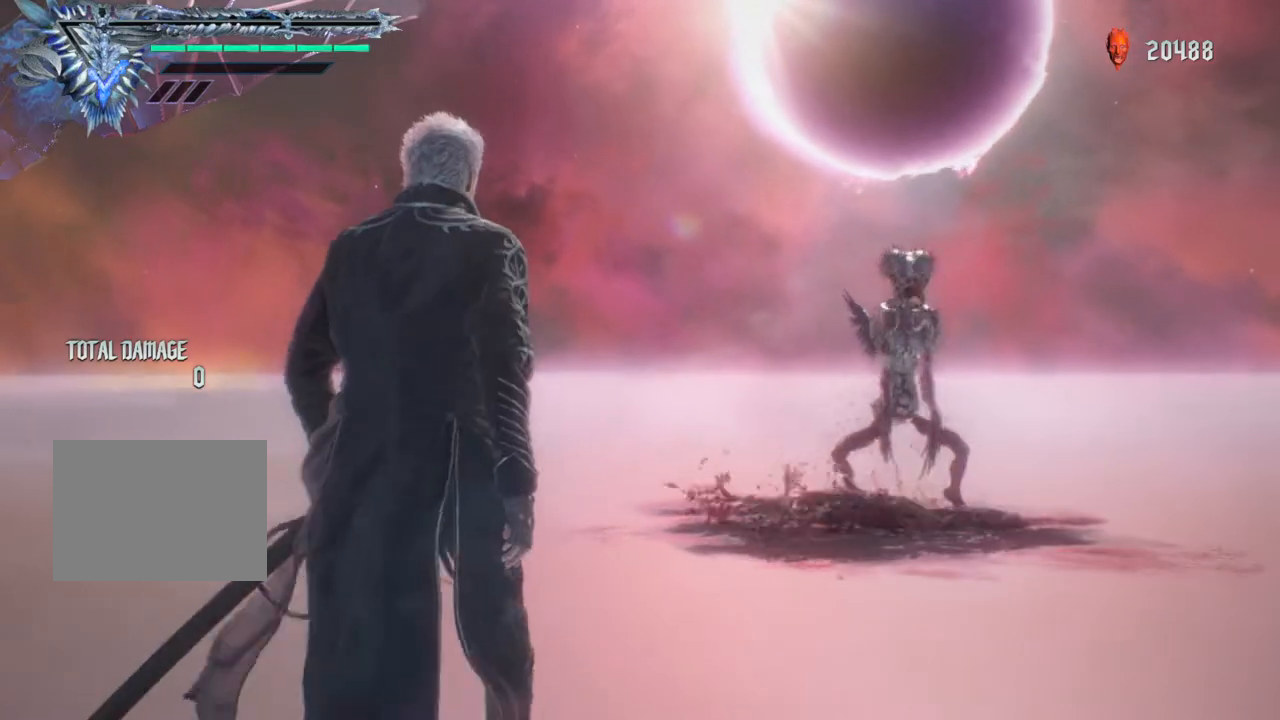
{"buttons": [], "left_stick": "up", "right_stick": "center", "events": []}
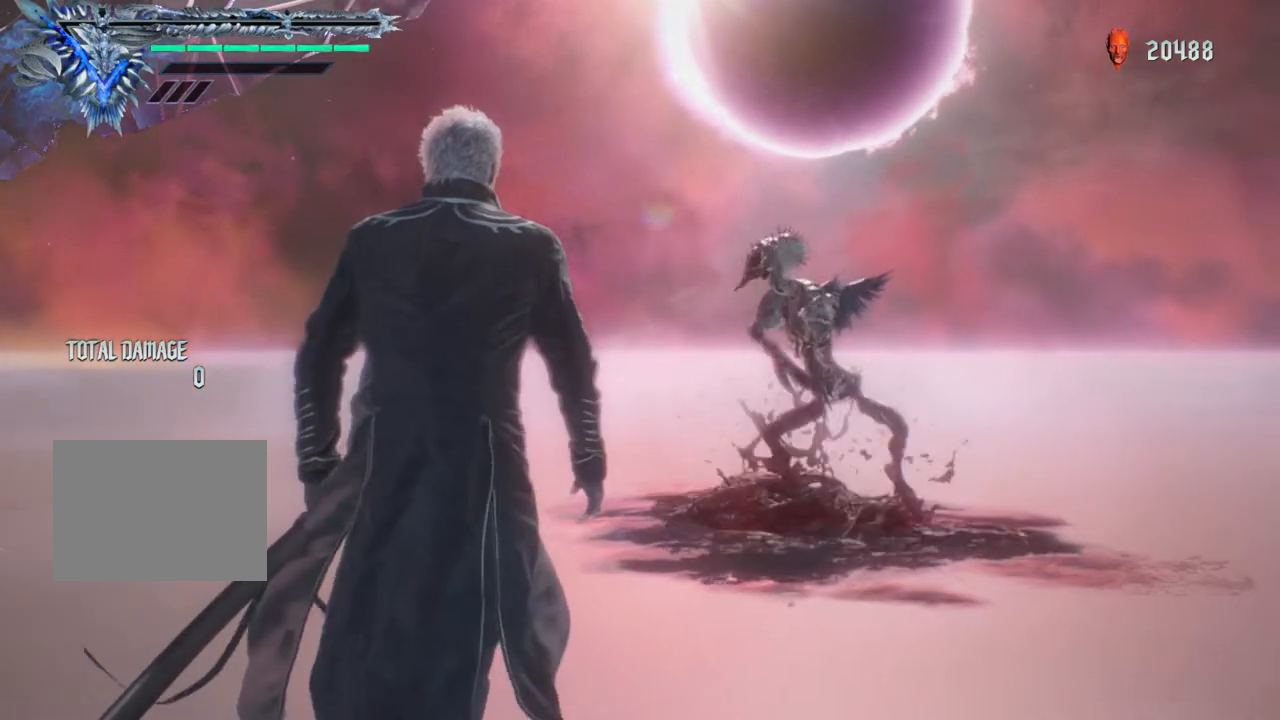
{"buttons": [], "left_stick": "up", "right_stick": "center", "events": []}
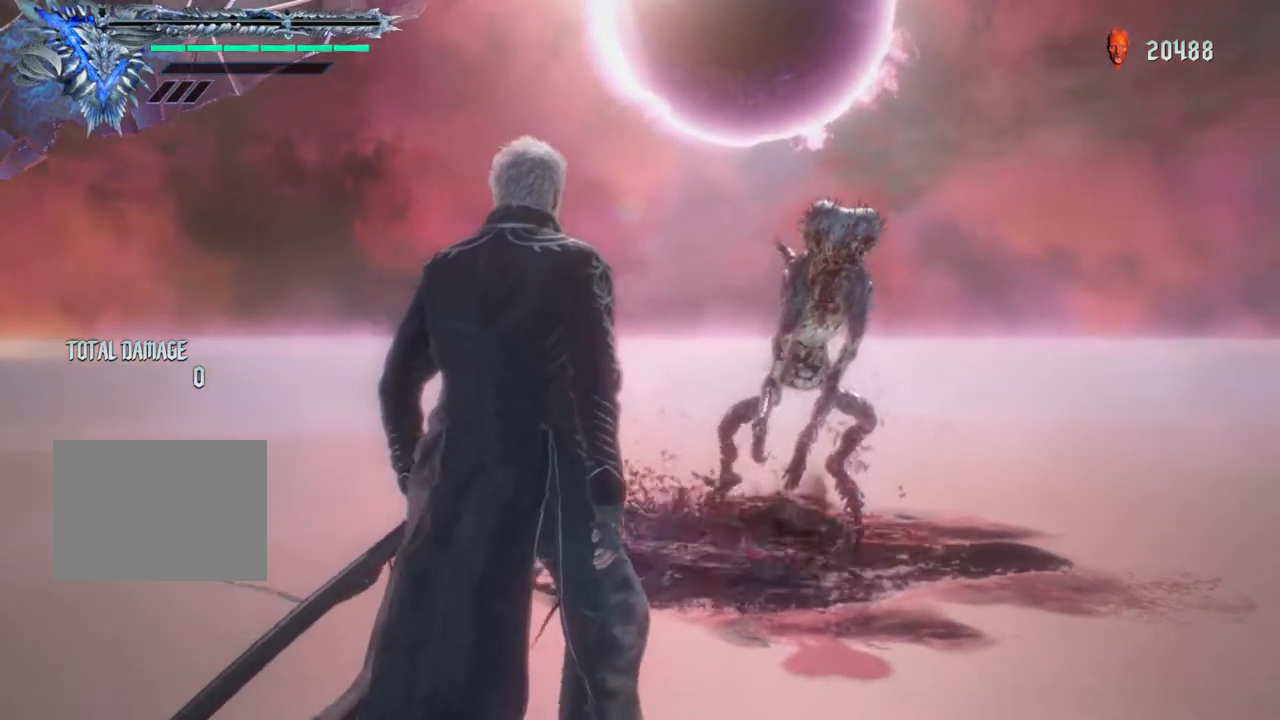
{"buttons": ["R1"], "left_stick": "up", "right_stick": "center", "events": [[283, "R1", "down"]]}
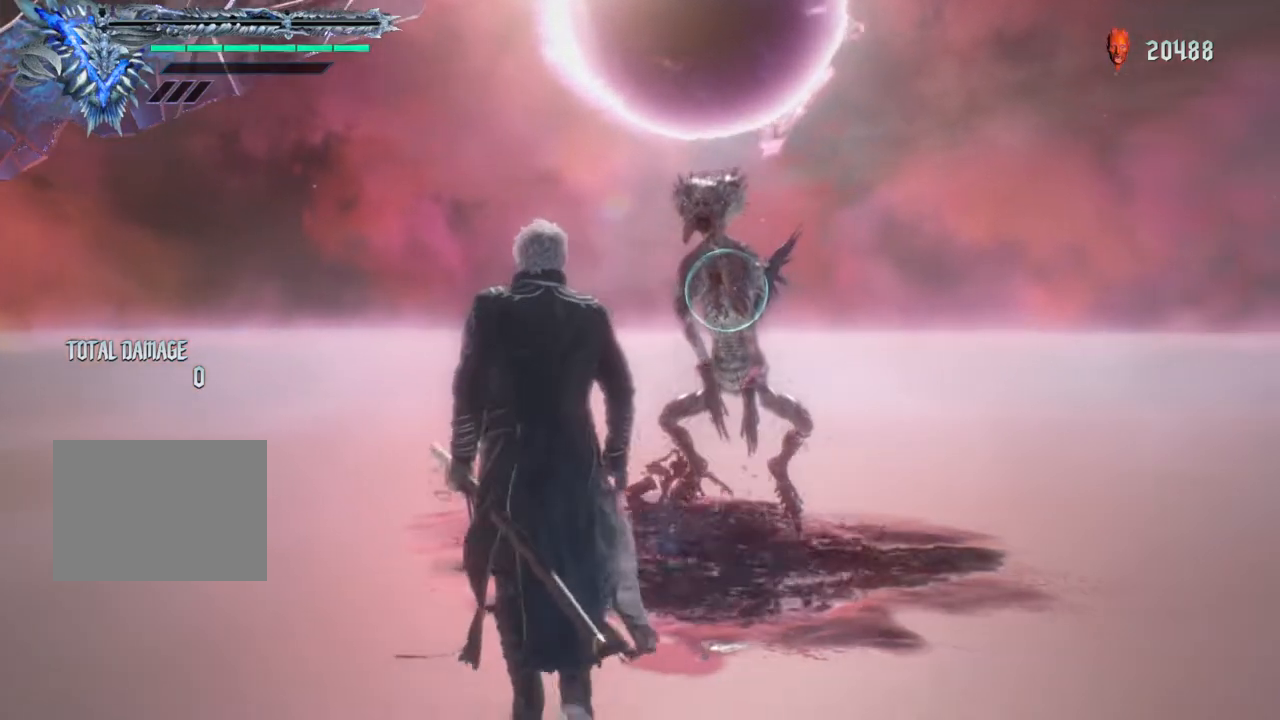
{"buttons": ["R1"], "left_stick": "center", "right_stick": "center", "events": [[17, "left_stick", "center"], [217, "Y", "down"], [350, "Y", "up"]]}
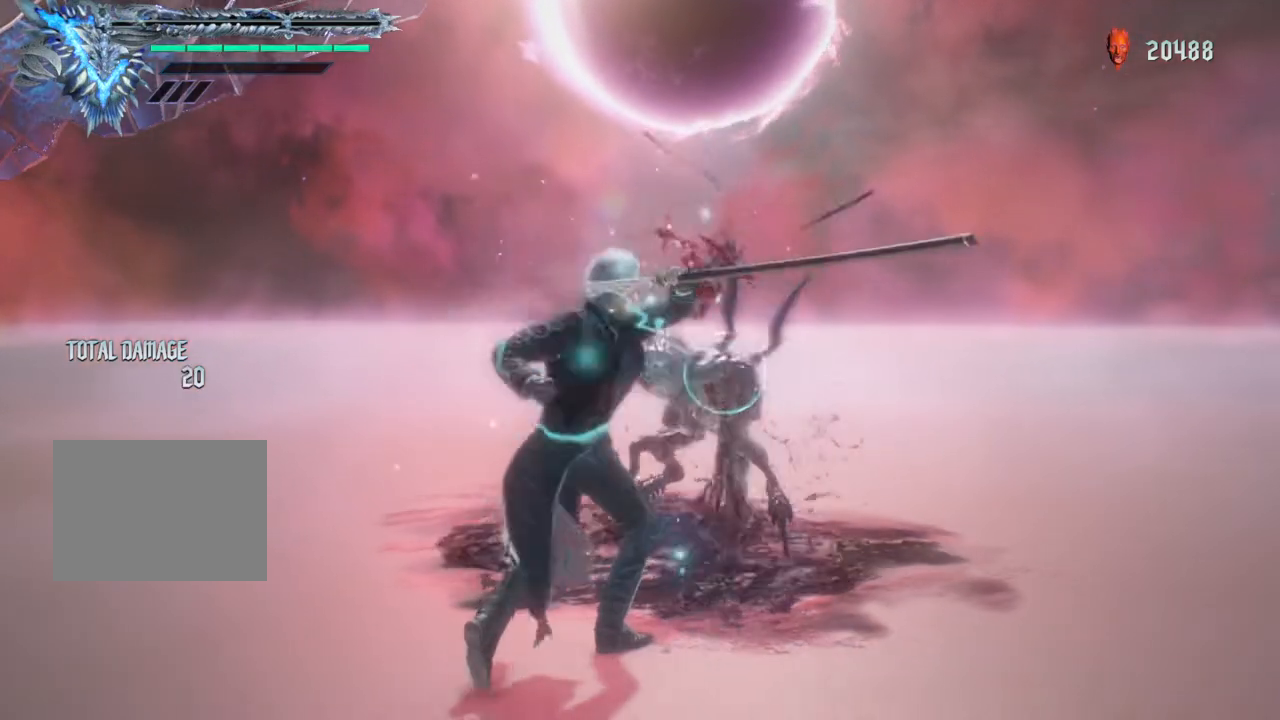
{"buttons": ["R1"], "left_stick": "center", "right_stick": "center", "events": [[117, "Y", "down"], [217, "Y", "up"]]}
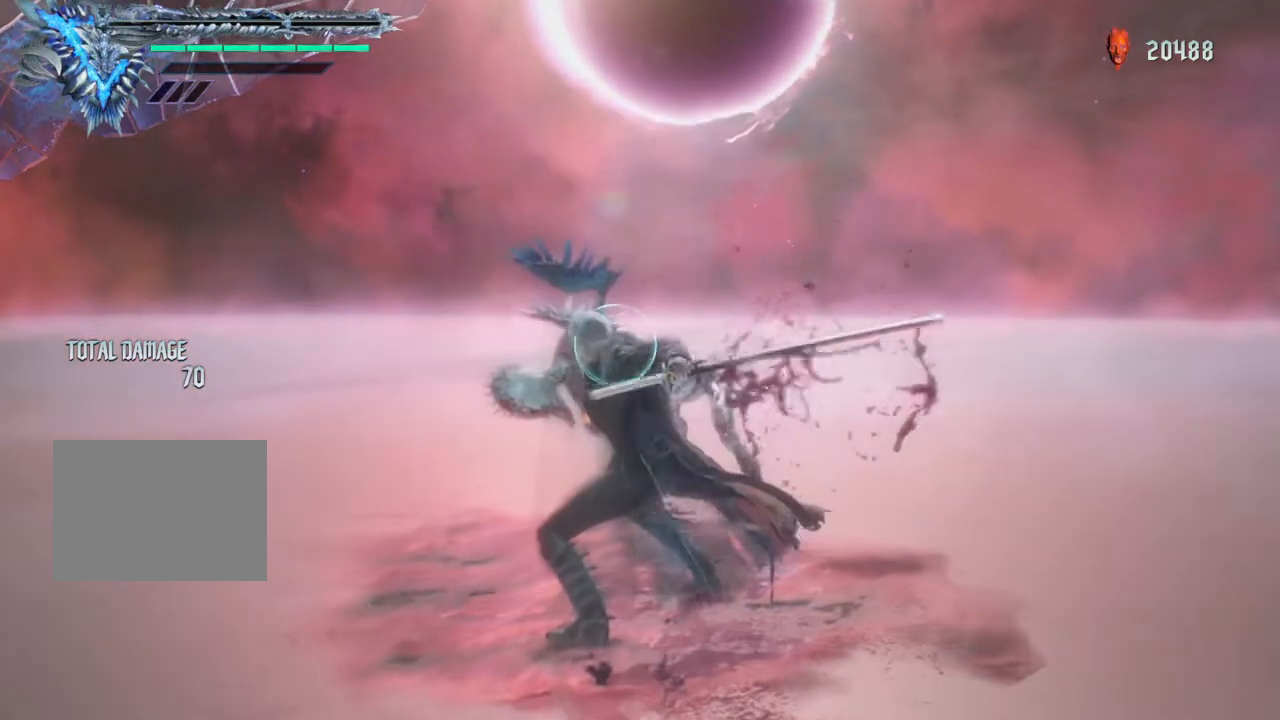
{"buttons": ["R1"], "left_stick": "center", "right_stick": "center", "events": []}
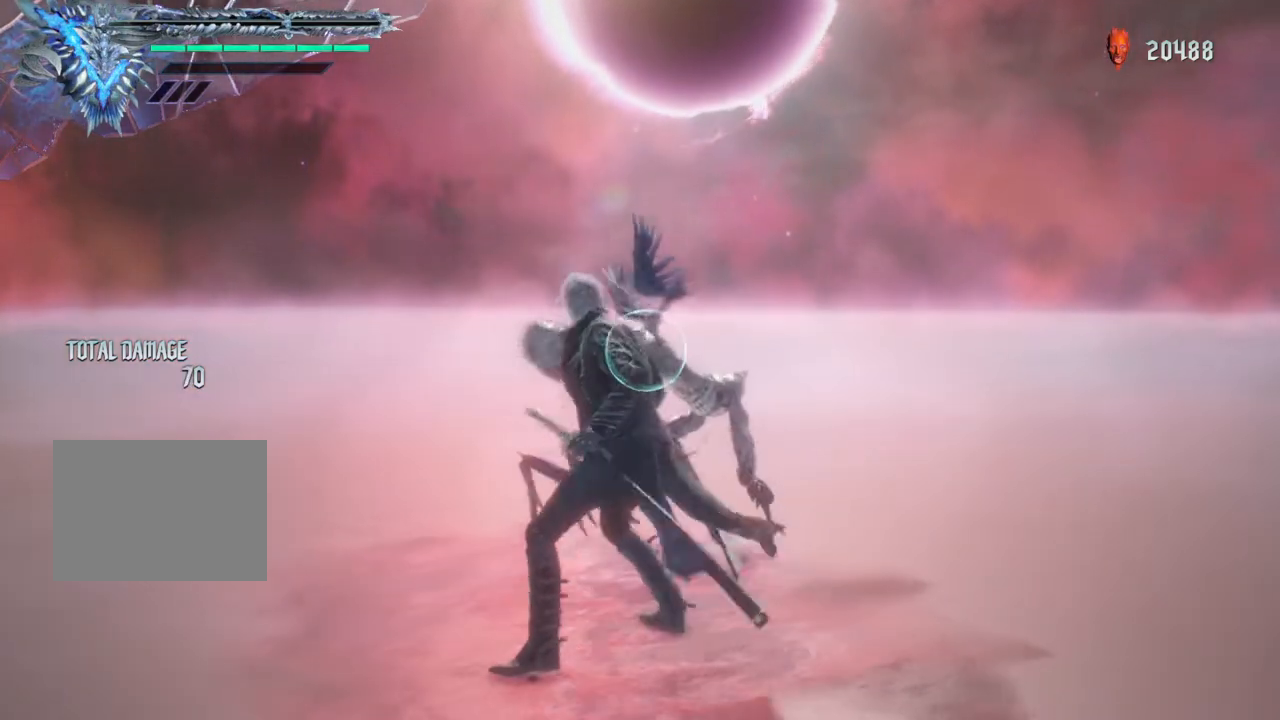
{"buttons": ["Y", "R1"], "left_stick": "center", "right_stick": "center", "events": [[233, "Y", "down"], [317, "Y", "up"], [467, "Y", "down"]]}
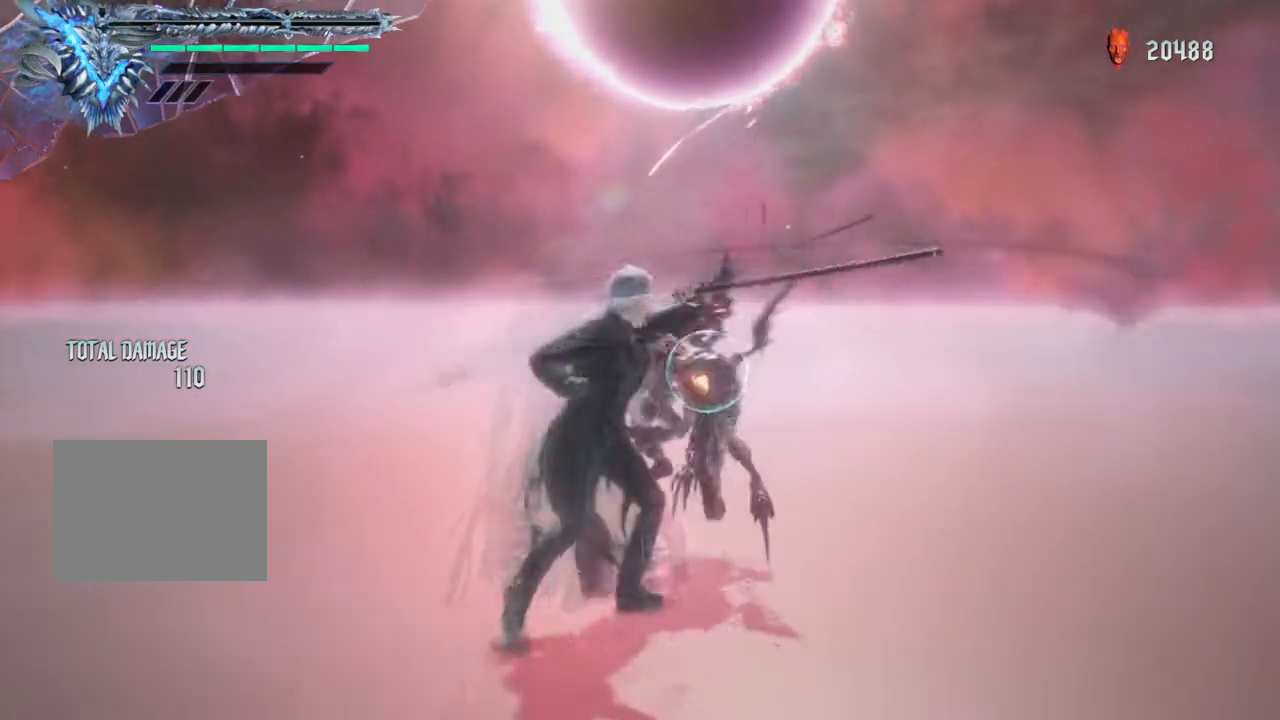
{"buttons": ["R1"], "left_stick": "center", "right_stick": "center", "events": [[50, "Y", "up"], [283, "Y", "down"], [383, "Y", "up"]]}
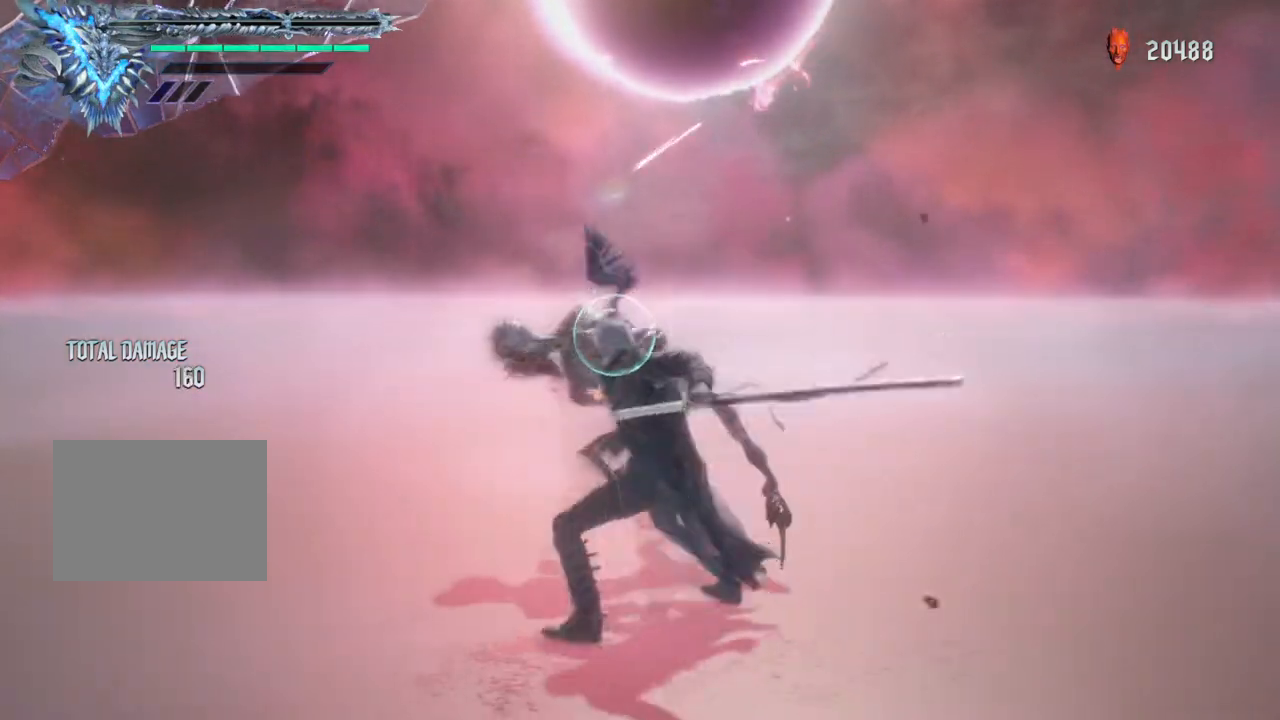
{"buttons": ["R1"], "left_stick": "down", "right_stick": "center", "events": [[17, "Y", "down"], [100, "Y", "up"], [400, "left_stick", "down"]]}
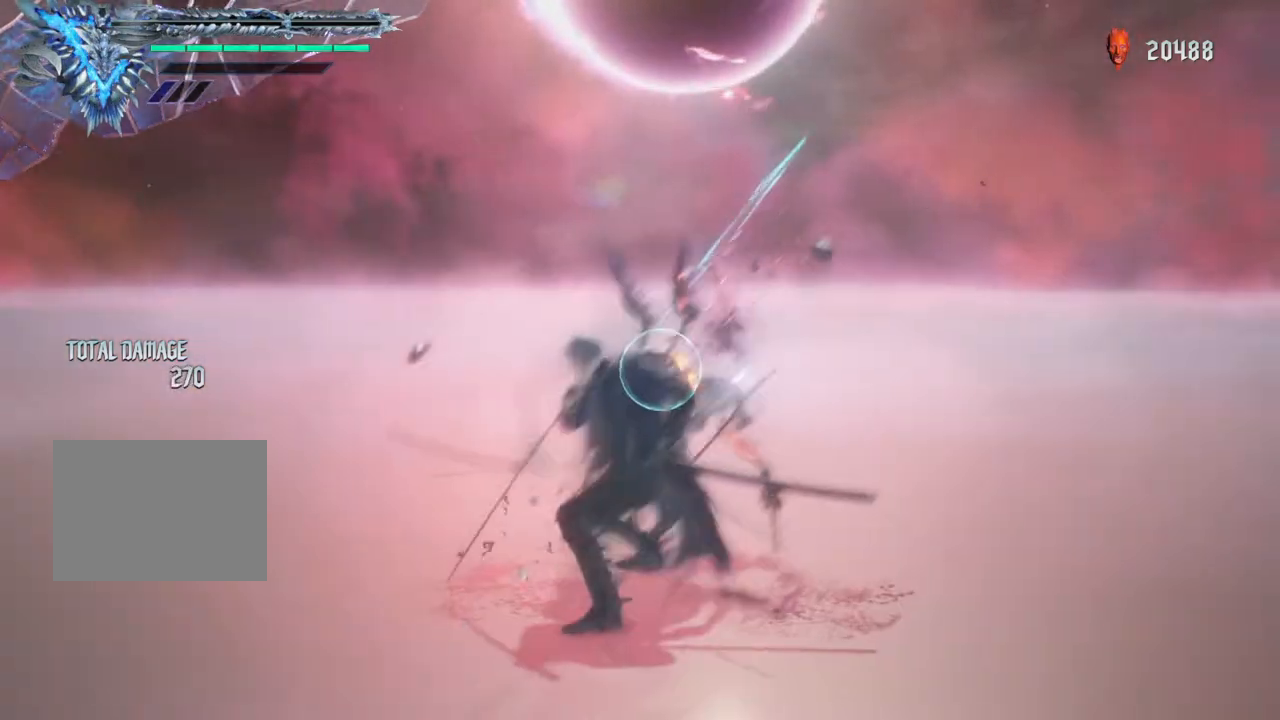
{"buttons": ["Y", "R1"], "left_stick": "down", "right_stick": "center", "events": [[100, "Y", "down"]]}
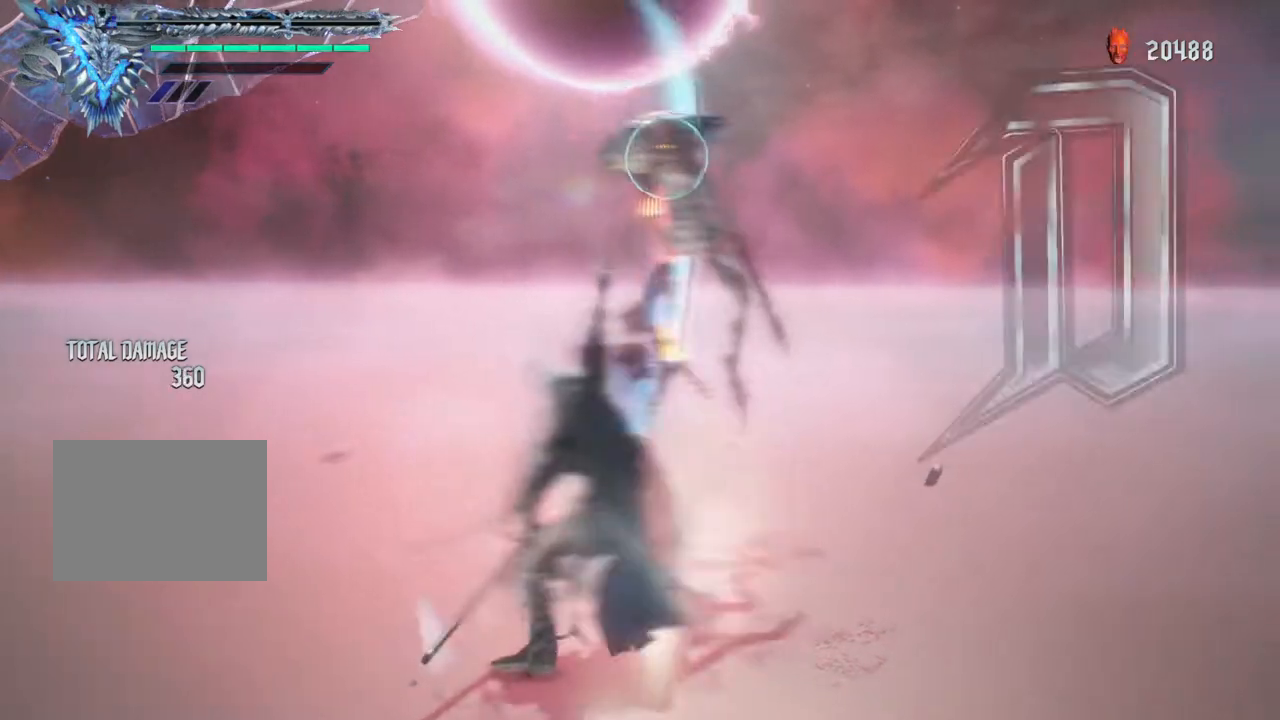
{"buttons": ["B", "R1"], "left_stick": "center", "right_stick": "center", "events": [[150, "left_stick", "center"], [167, "Y", "up"], [467, "B", "down"]]}
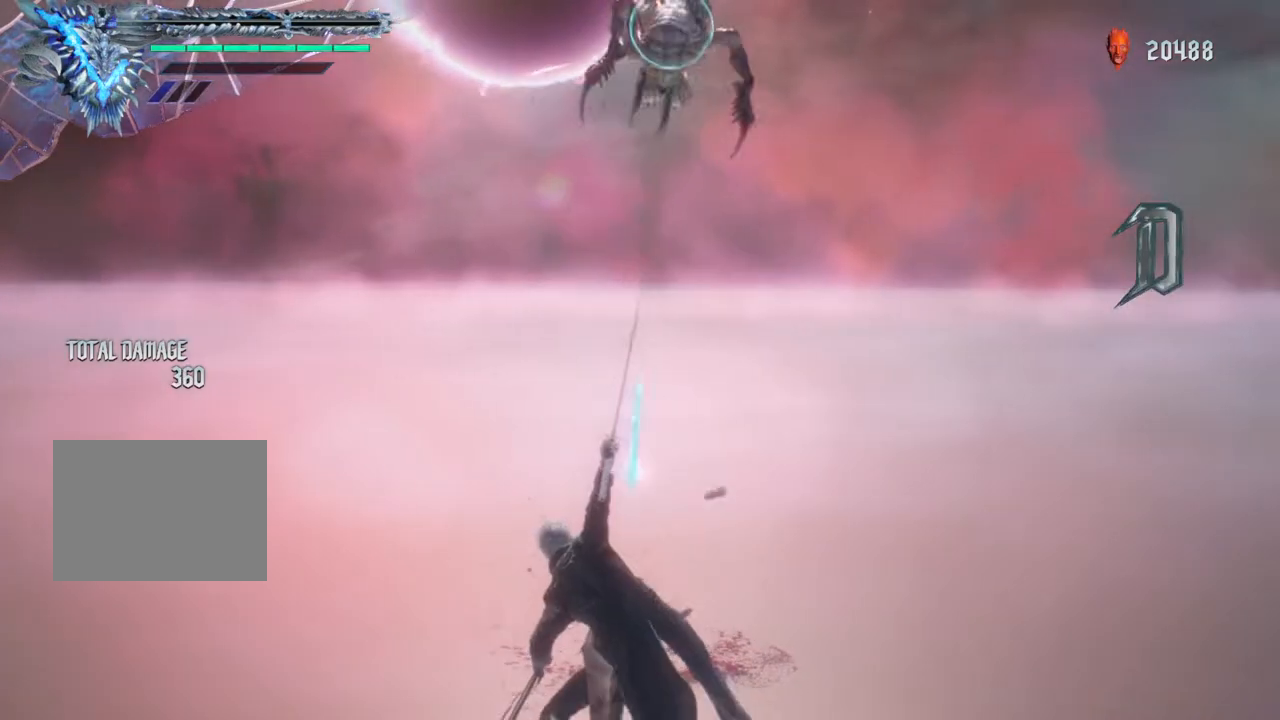
{"buttons": [], "left_stick": "center", "right_stick": "center", "events": [[33, "B", "up"], [100, "R1", "up"], [150, "Y", "down"], [217, "Y", "up"], [300, "Y", "down"], [383, "Y", "up"]]}
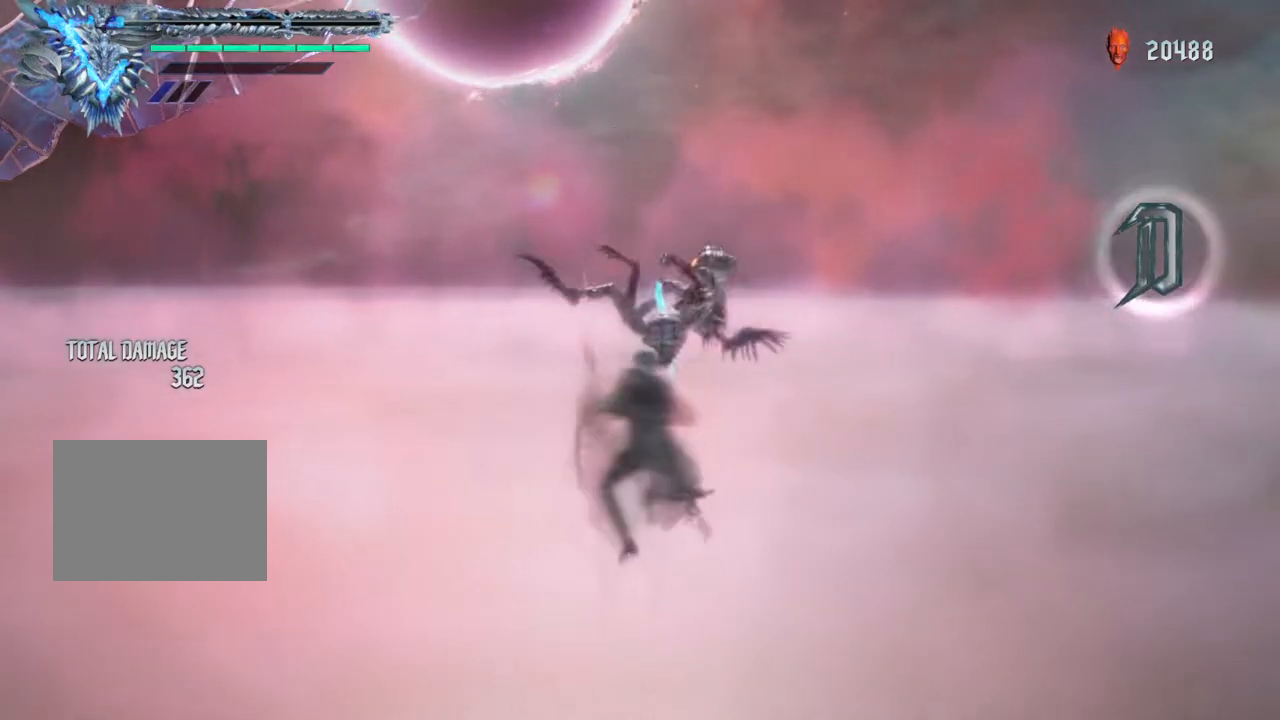
{"buttons": [], "left_stick": "center", "right_stick": "center", "events": [[67, "Y", "down"], [150, "Y", "up"], [300, "Y", "down"], [400, "Y", "up"]]}
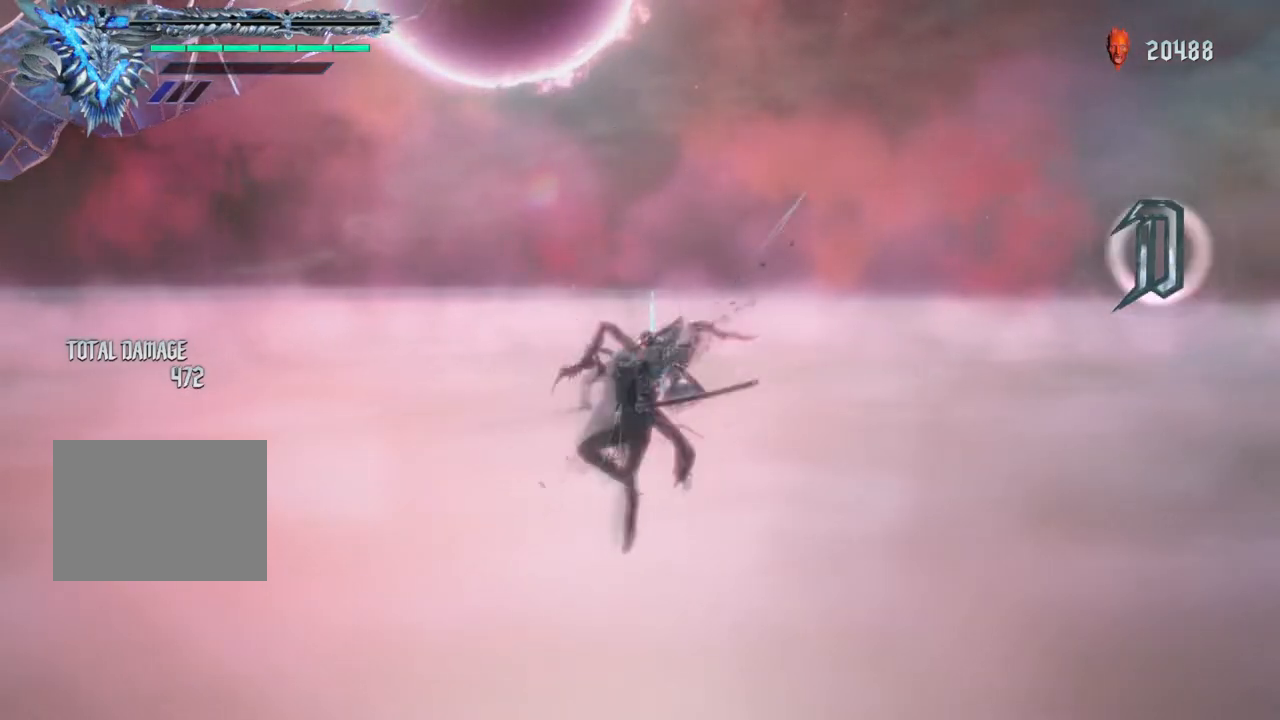
{"buttons": ["X"], "left_stick": "center", "right_stick": "center", "events": [[83, "X", "down"], [167, "X", "up"], [267, "X", "down"], [350, "X", "up"], [433, "X", "down"]]}
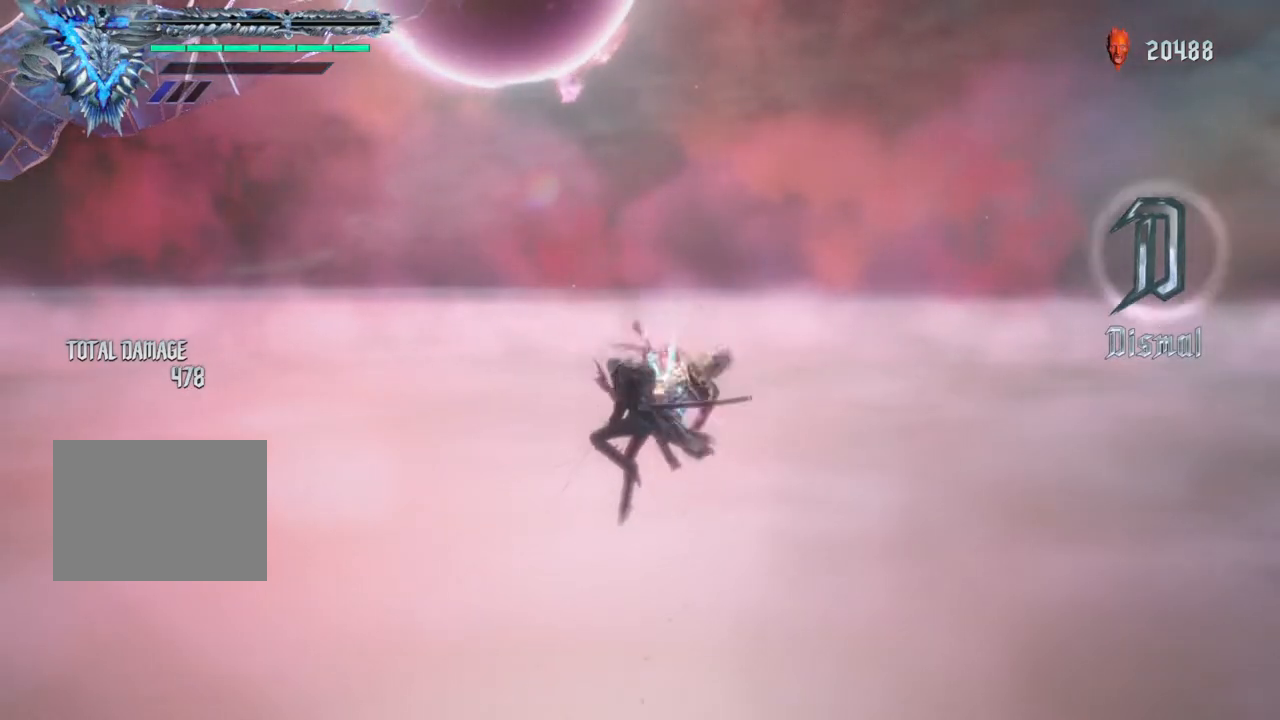
{"buttons": [], "left_stick": "center", "right_stick": "center", "events": [[33, "X", "up"], [83, "X", "down"], [150, "X", "up"], [250, "Y", "down"], [333, "Y", "up"], [417, "Y", "down"], [500, "Y", "up"]]}
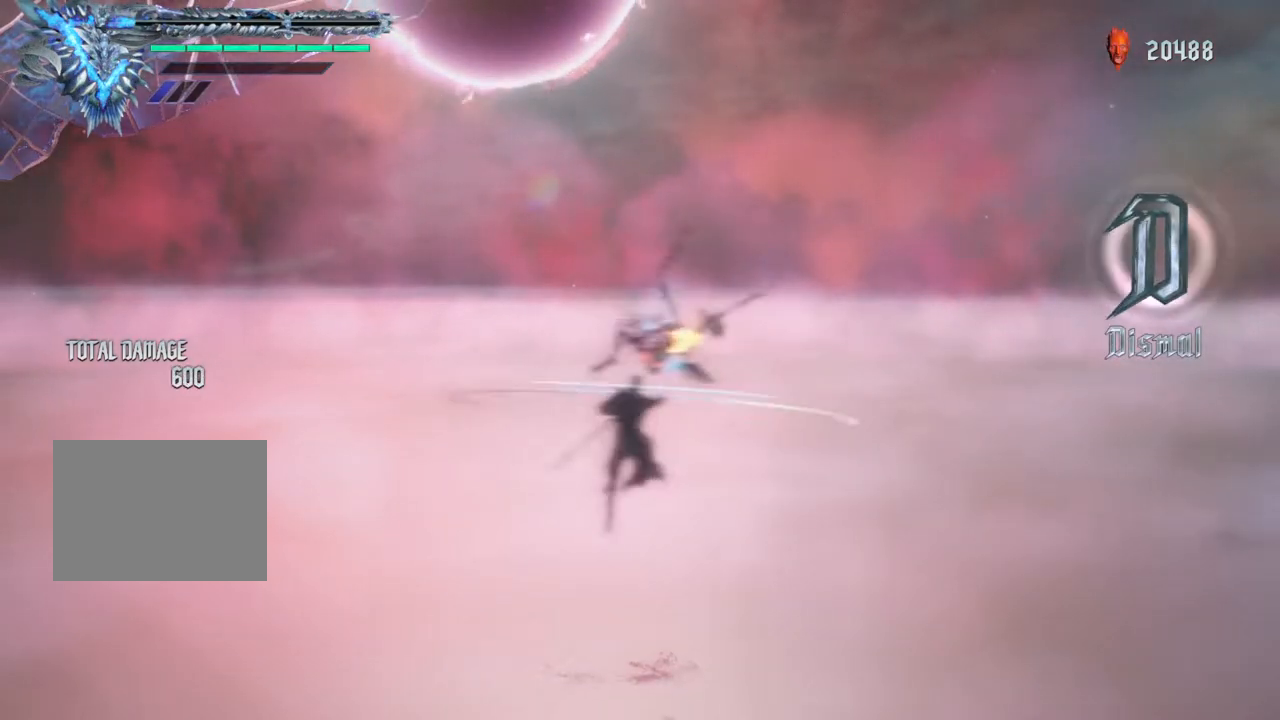
{"buttons": ["R2"], "left_stick": "center", "right_stick": "center", "events": [[83, "Y", "down"], [167, "Y", "up"], [250, "Y", "down"], [333, "Y", "up"], [400, "R2", "down"]]}
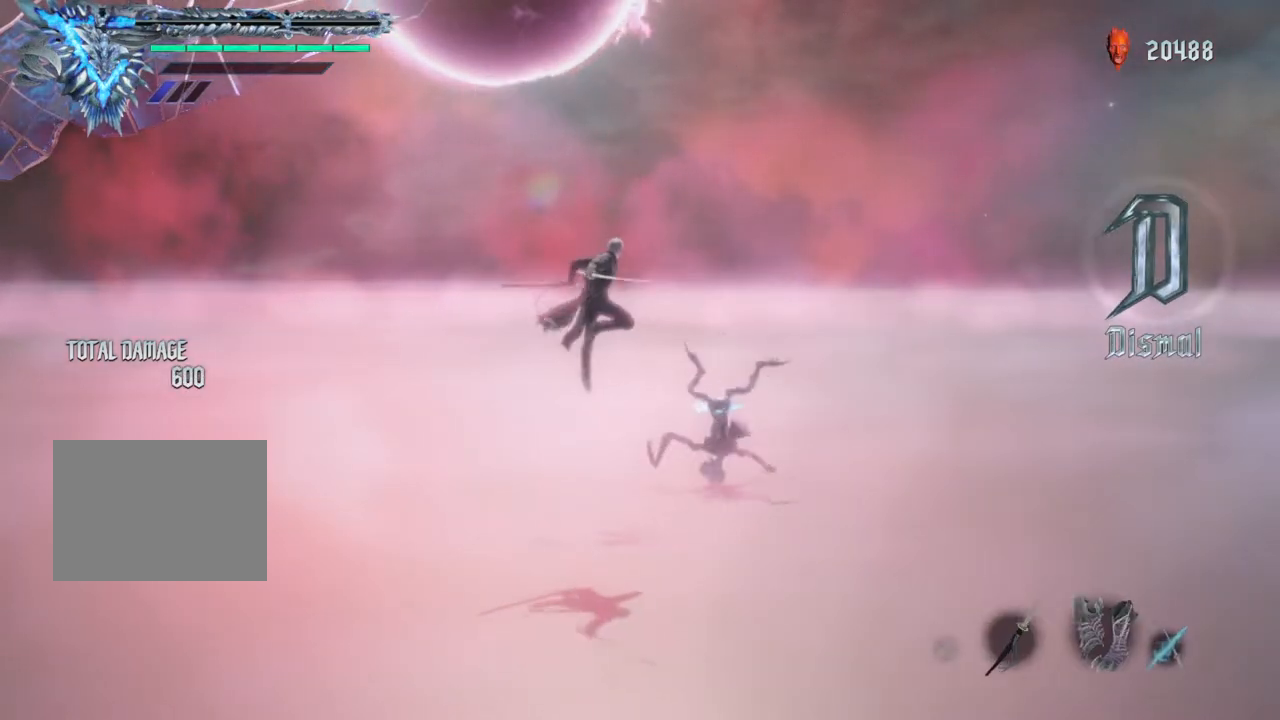
{"buttons": ["Y"], "left_stick": "center", "right_stick": "center", "events": [[50, "R2", "up"], [83, "Y", "down"], [150, "Y", "up"], [267, "Y", "down"], [333, "Y", "up"], [417, "Y", "down"]]}
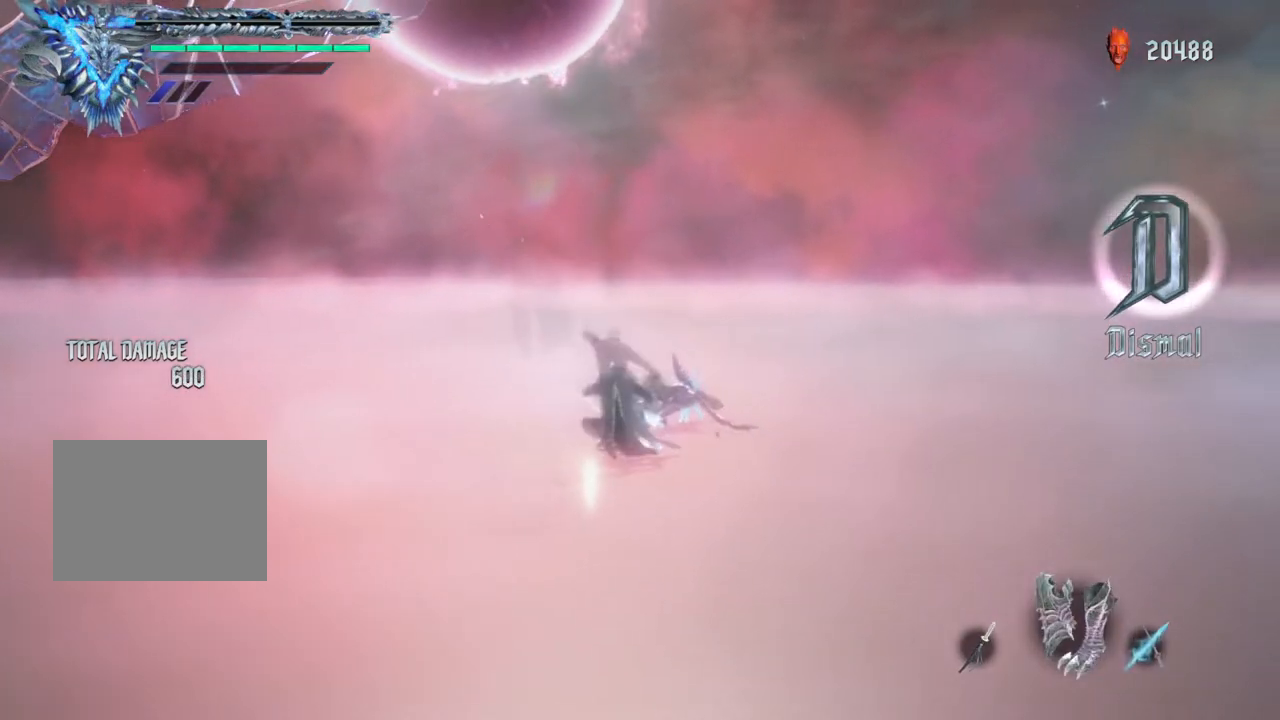
{"buttons": [], "left_stick": "center", "right_stick": "center", "events": [[17, "Y", "up"], [83, "Y", "down"], [200, "Y", "up"]]}
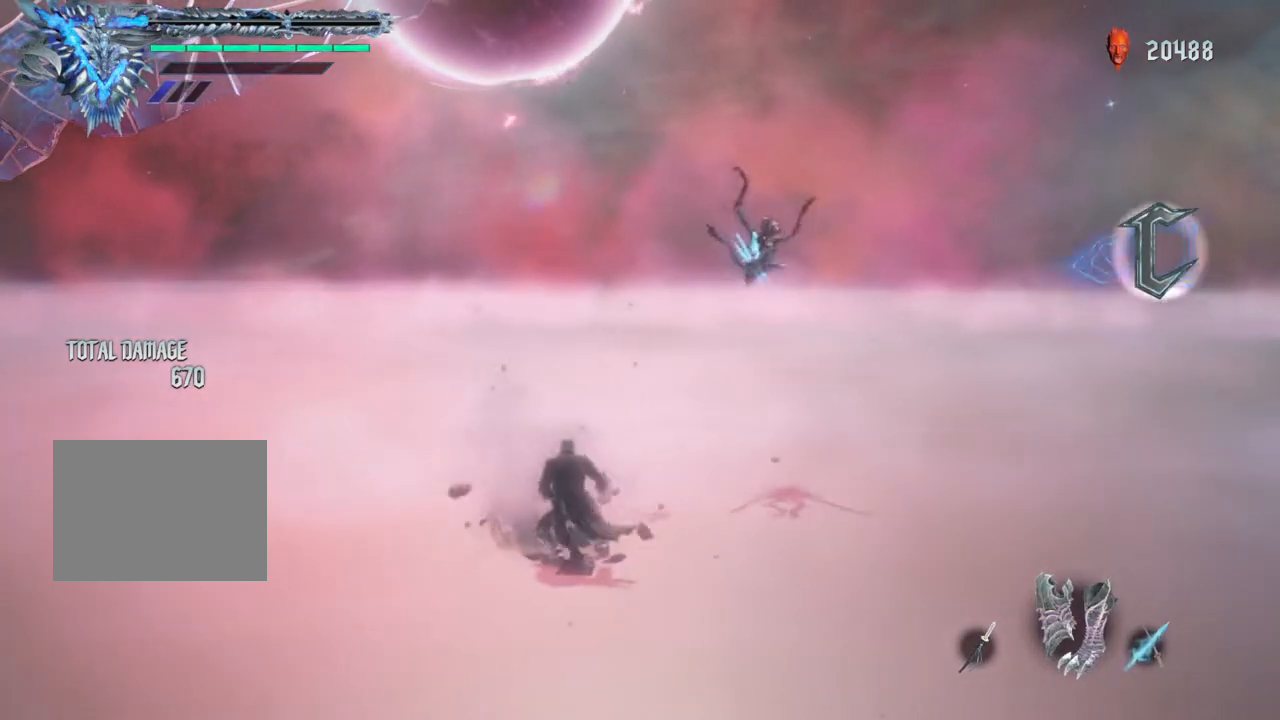
{"buttons": [], "left_stick": "center", "right_stick": "center", "events": [[133, "R1", "down"], [283, "B", "down"], [367, "B", "up"], [450, "R1", "up"]]}
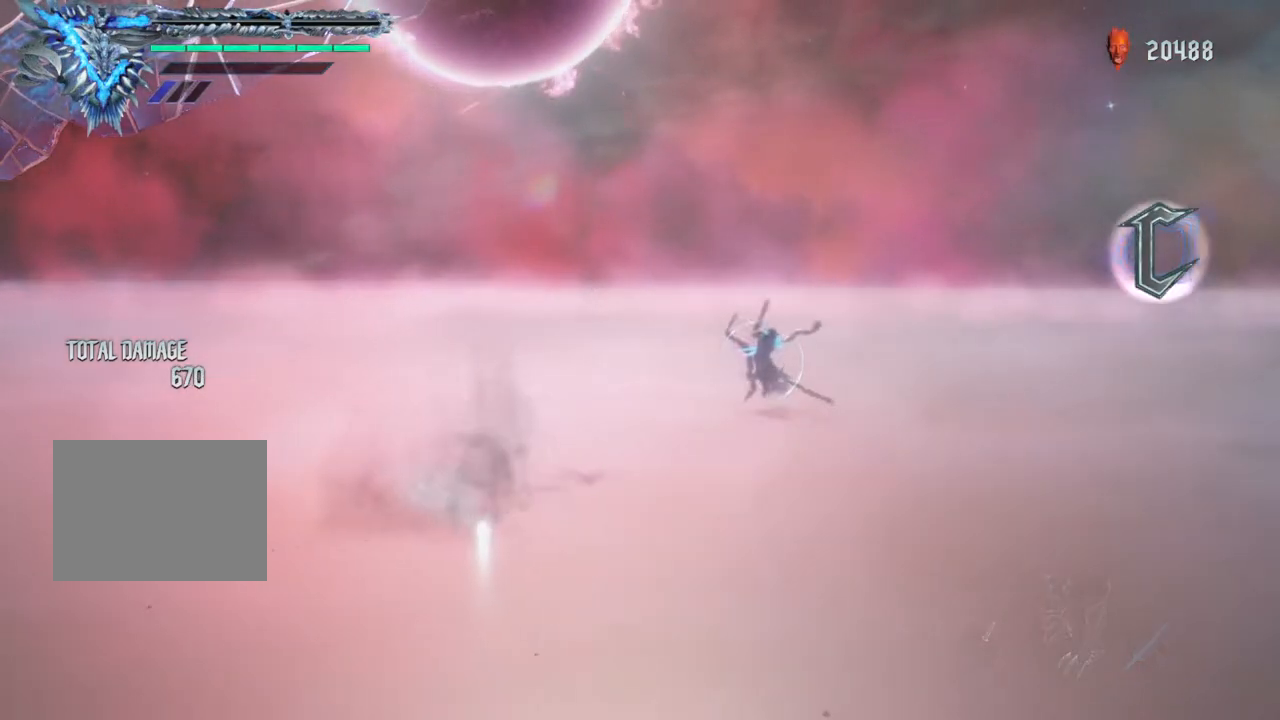
{"buttons": ["Y"], "left_stick": "center", "right_stick": "center", "events": [[133, "Y", "down"], [200, "Y", "up"], [300, "Y", "down"], [383, "Y", "up"], [467, "Y", "down"]]}
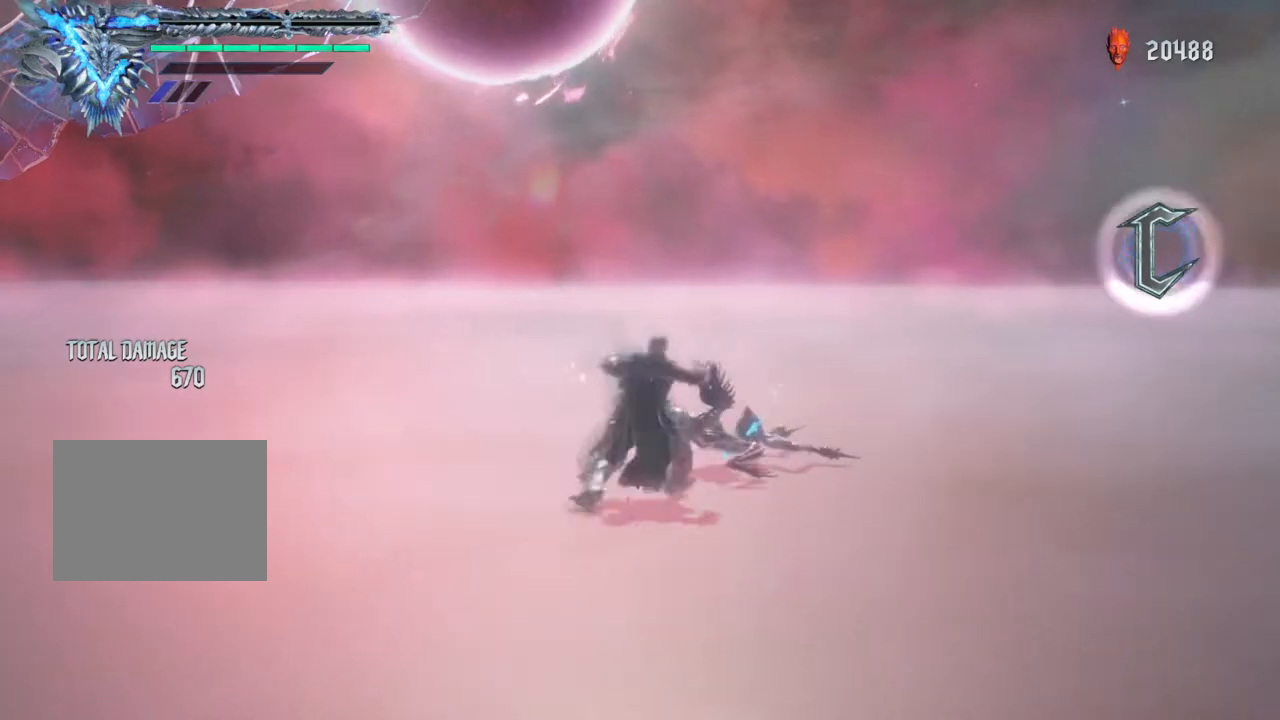
{"buttons": ["Y"], "left_stick": "center", "right_stick": "center", "events": [[33, "Y", "up"], [500, "Y", "down"]]}
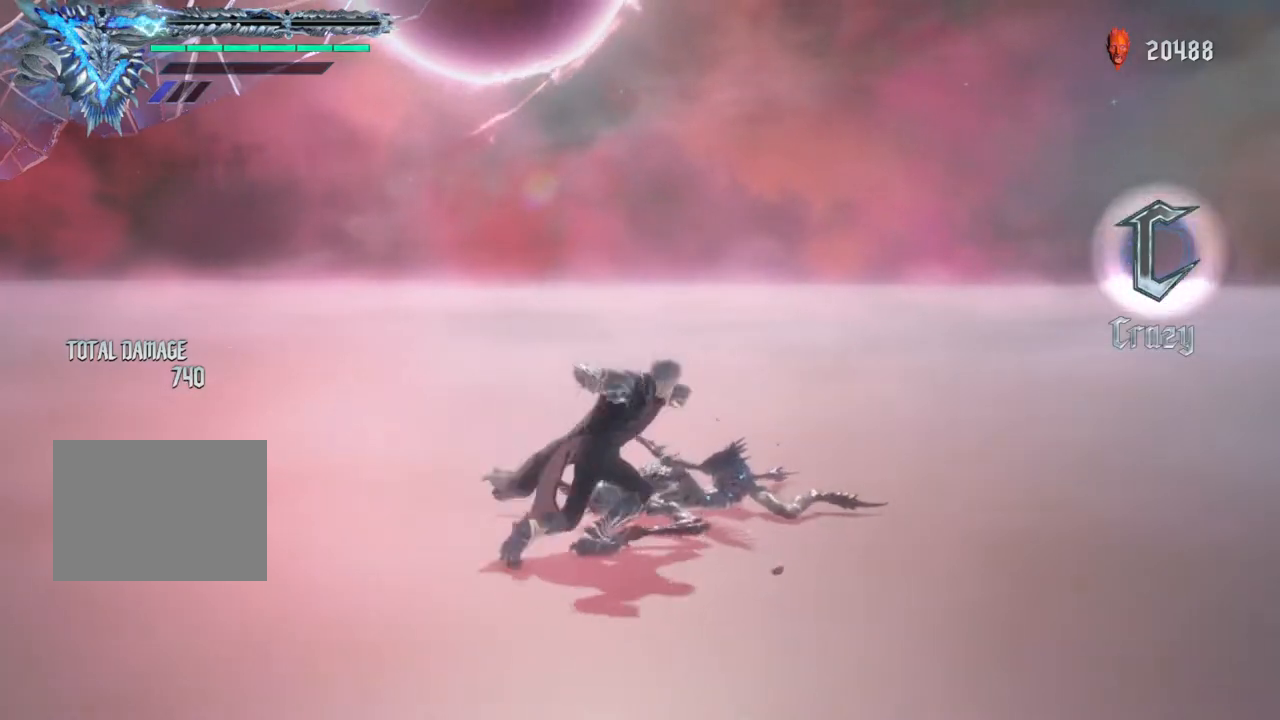
{"buttons": [], "left_stick": "center", "right_stick": "center", "events": [[100, "Y", "up"], [183, "Y", "down"], [283, "Y", "up"], [350, "Y", "down"], [467, "Y", "up"]]}
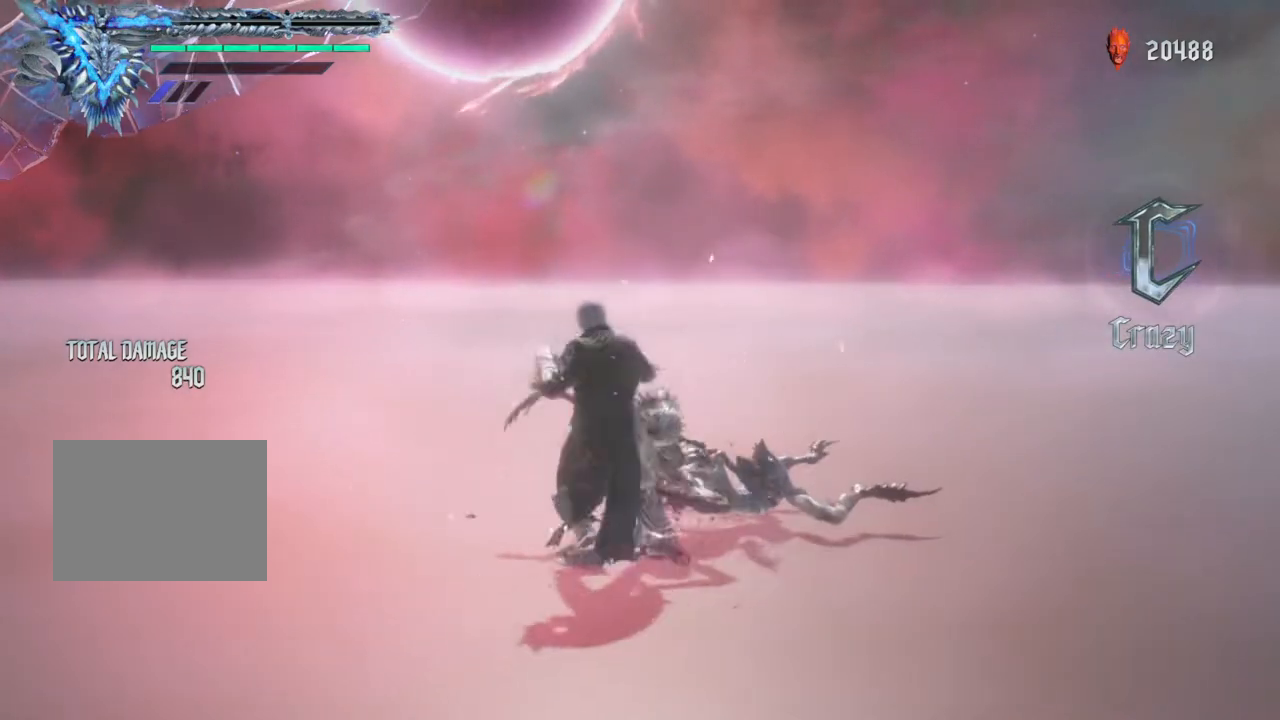
{"buttons": [], "left_stick": "center", "right_stick": "center", "events": [[33, "Y", "down"], [133, "Y", "up"], [200, "Y", "down"], [300, "Y", "up"], [383, "Y", "down"], [483, "Y", "up"]]}